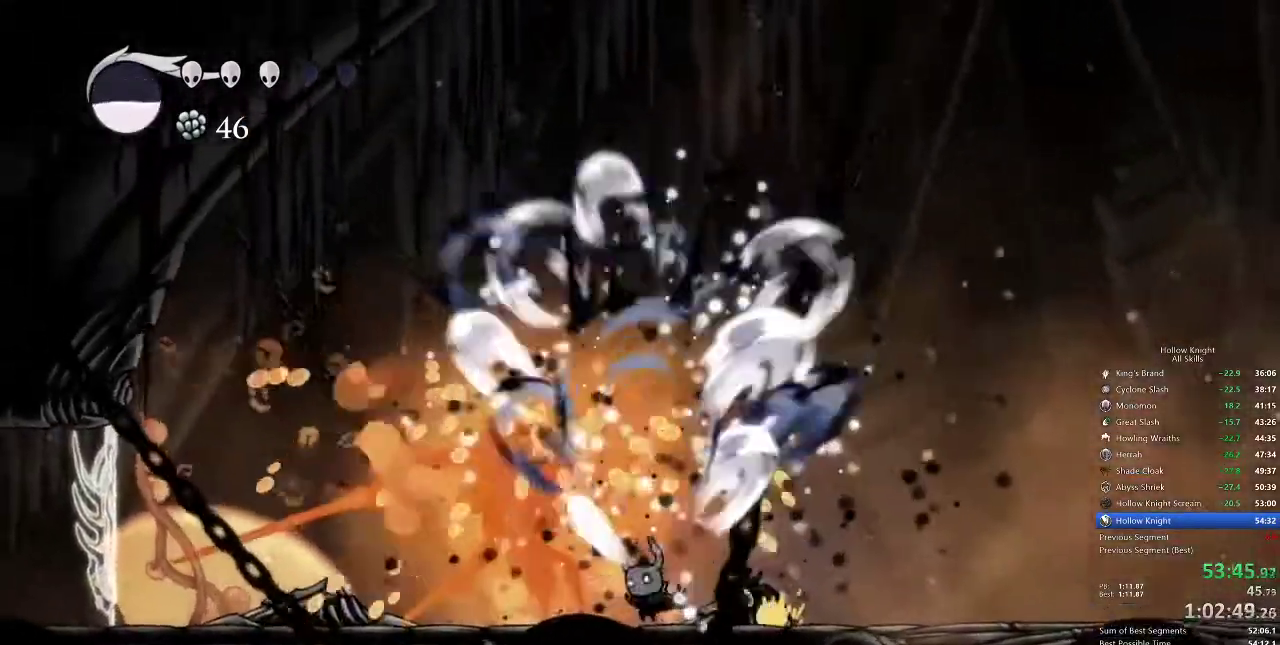
Gameplay with keyboard; each line is a JSON object with the keys held at the frame after it. "events" lists presses ("down") and releases ("up") of "cdash", "dash", "dnail", "down", "heal", "inv", "jump", "left", "nail", "right", "spell" and "up" between this image and that frame as [ms after this image, input, new state], when the widget could be followed in between. No other keys are recorded. Mouse input is not recorded. Key names are as the overlay labels them; some are game actions (e.g. jump) rather than physical keys.
{"keys": ["right"], "events": [[250, "nail", "down"], [350, "nail", "up"], [433, "right", "down"]]}
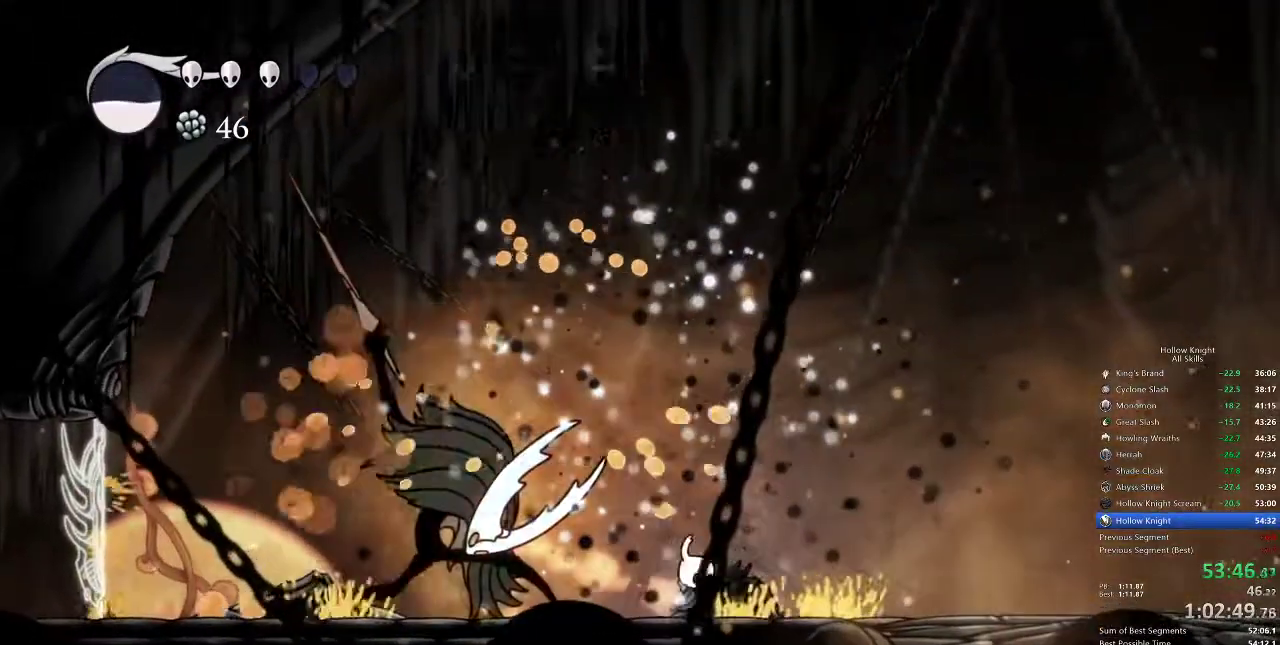
{"keys": ["down", "left", "nail"], "events": [[67, "jump", "down"], [133, "down", "down"], [283, "nail", "down"], [317, "left", "down"], [367, "right", "up"], [500, "jump", "up"]]}
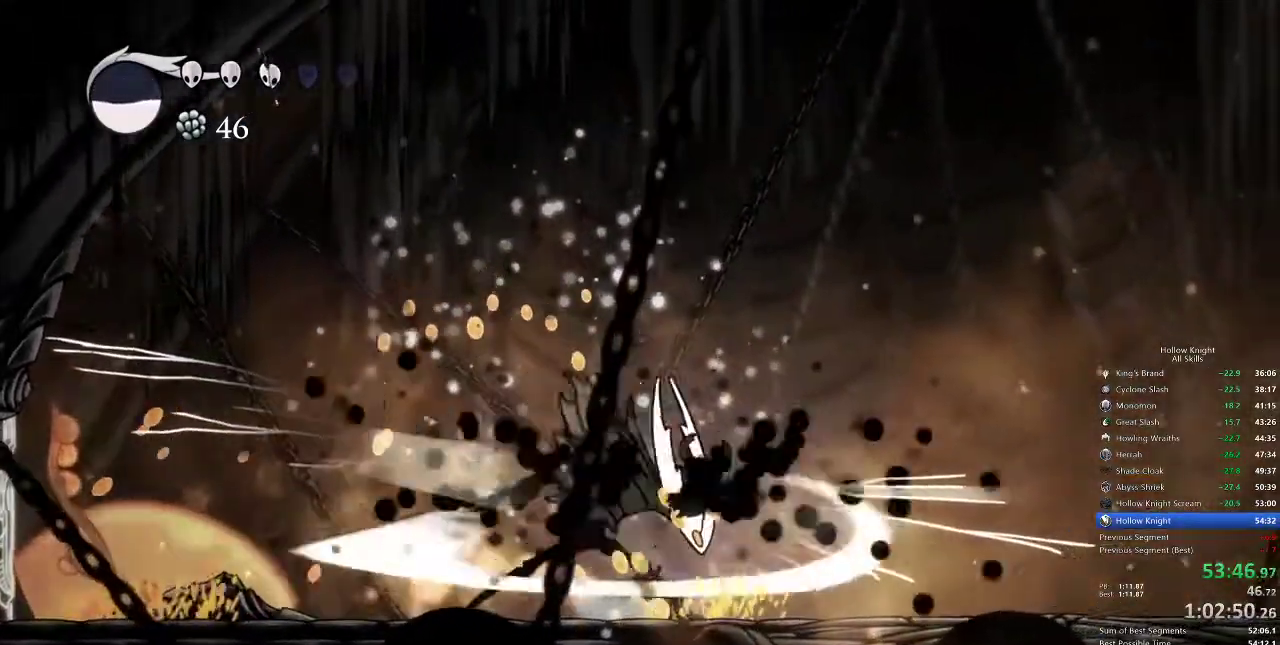
{"keys": ["down", "left"], "events": [[50, "nail", "up"], [200, "nail", "down"], [367, "nail", "up"]]}
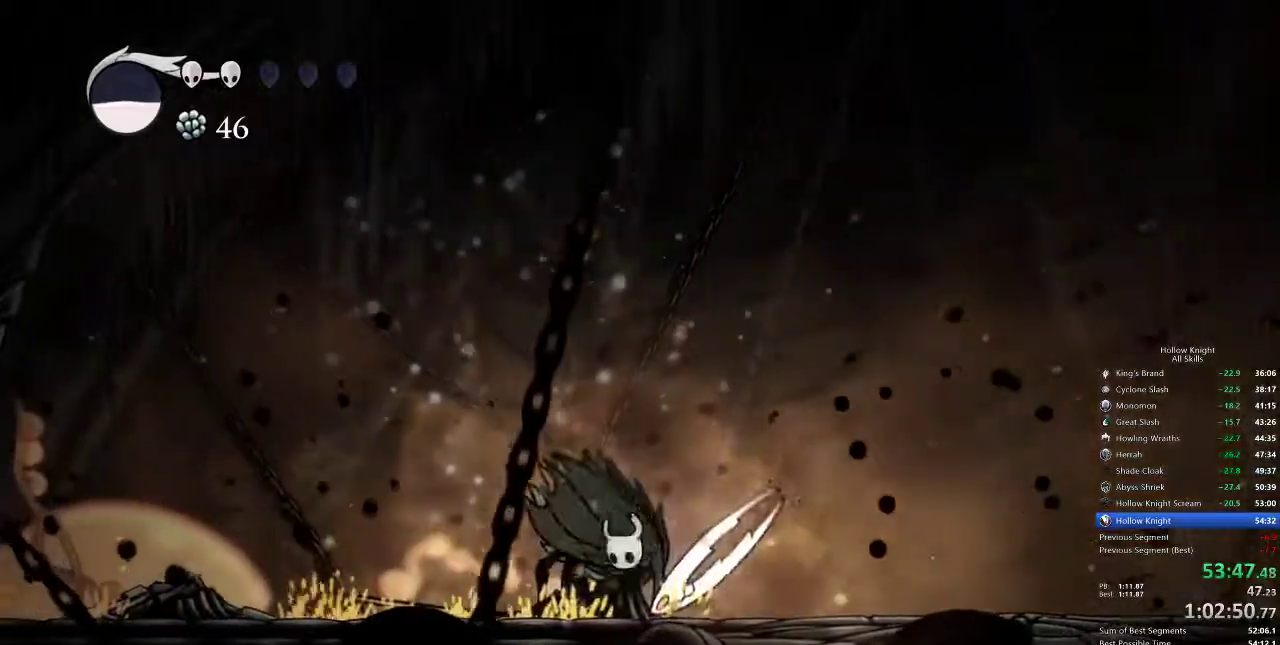
{"keys": ["dash", "right"], "events": [[183, "down", "up"], [183, "left", "up"], [183, "right", "down"], [433, "dash", "down"]]}
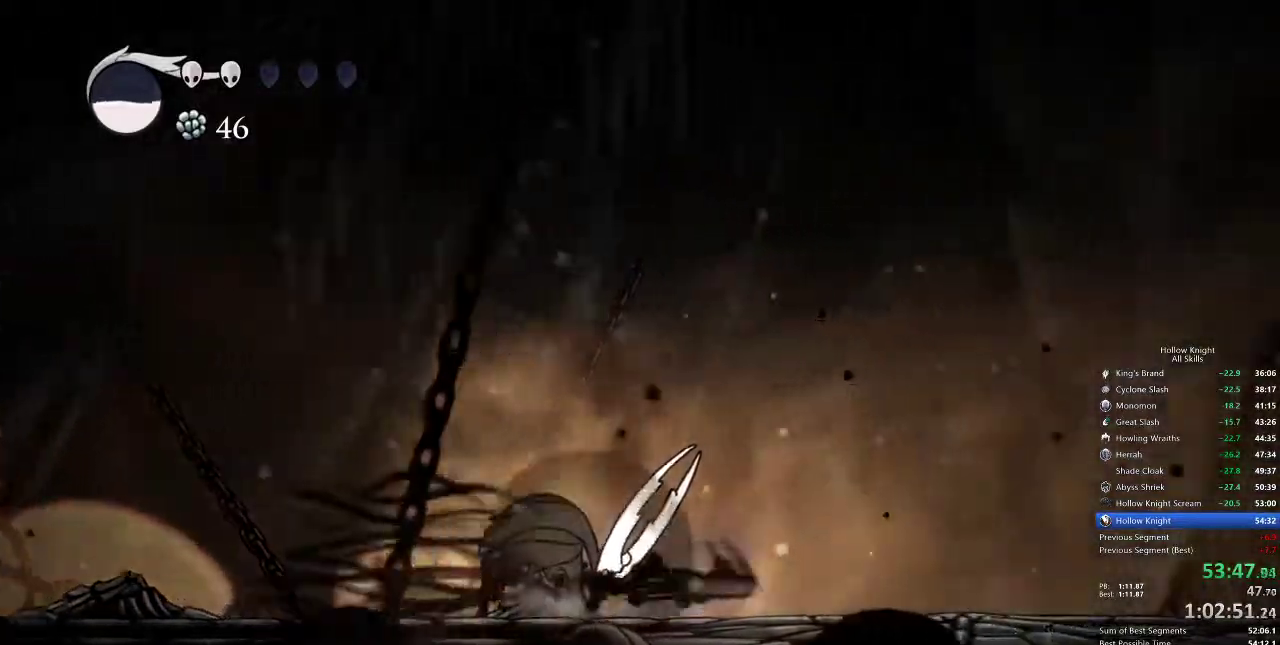
{"keys": ["left"], "events": [[17, "dash", "up"], [83, "left", "down"], [117, "right", "up"]]}
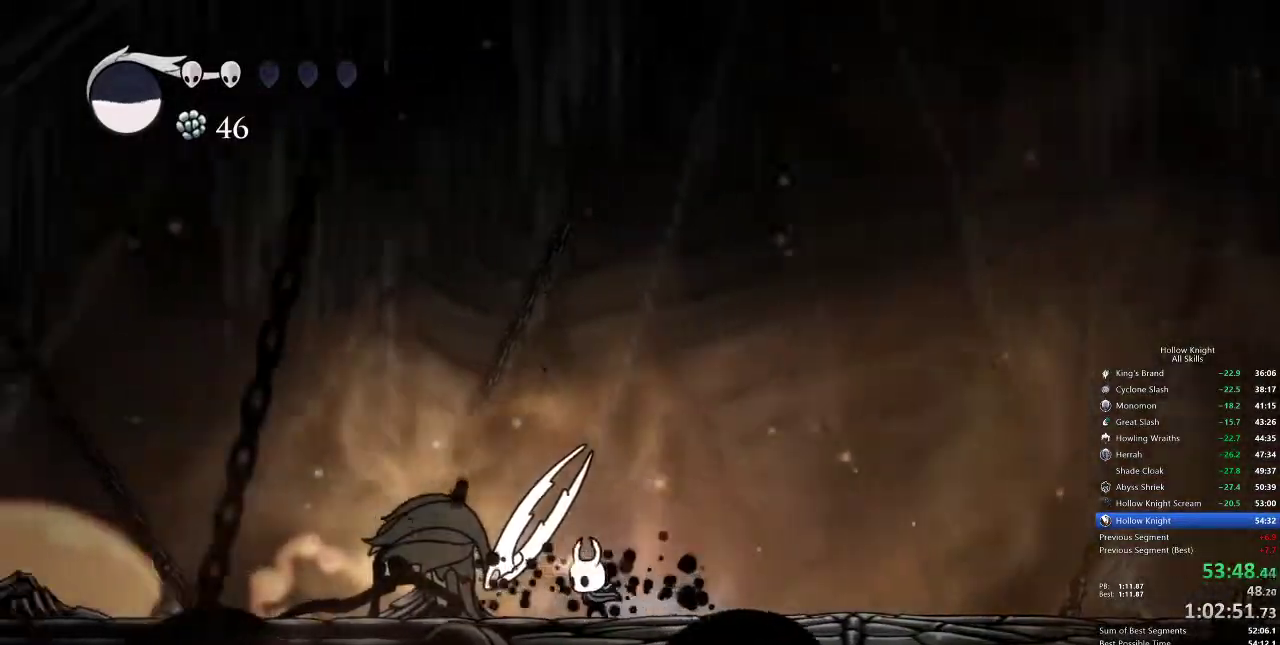
{"keys": ["up"], "events": [[33, "up", "down"], [117, "left", "up"], [183, "nail", "down"], [283, "nail", "up"], [283, "spell", "down"], [367, "spell", "up"]]}
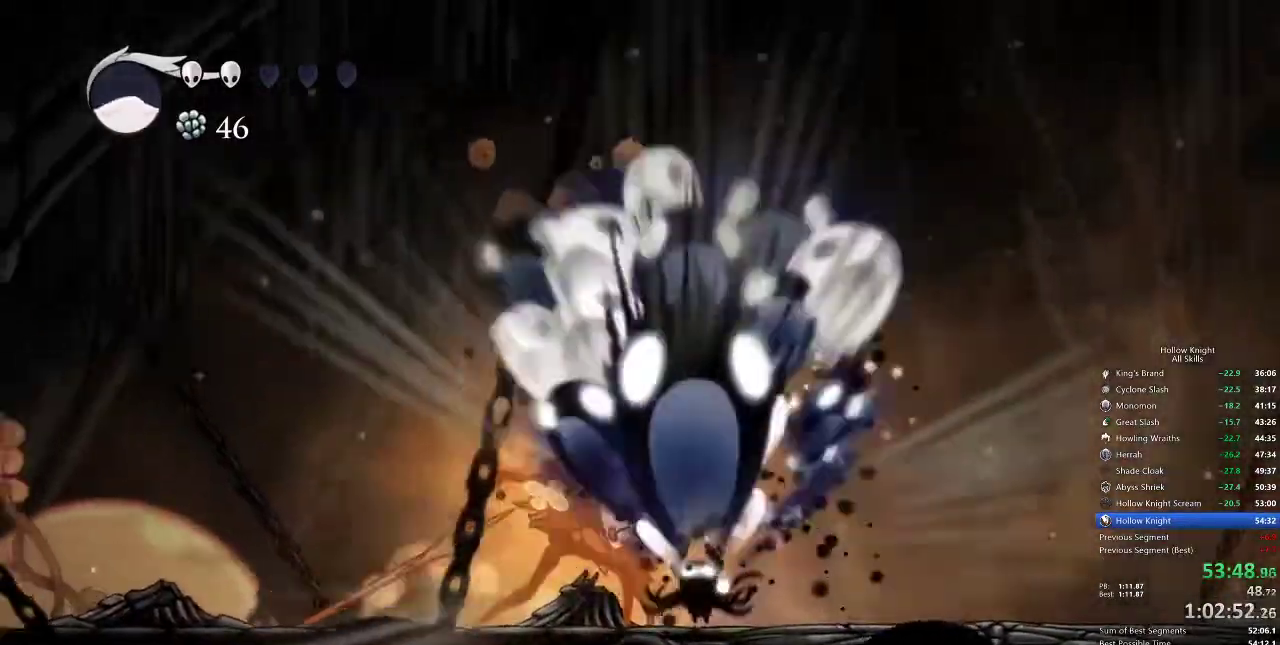
{"keys": [], "events": [[200, "up", "up"]]}
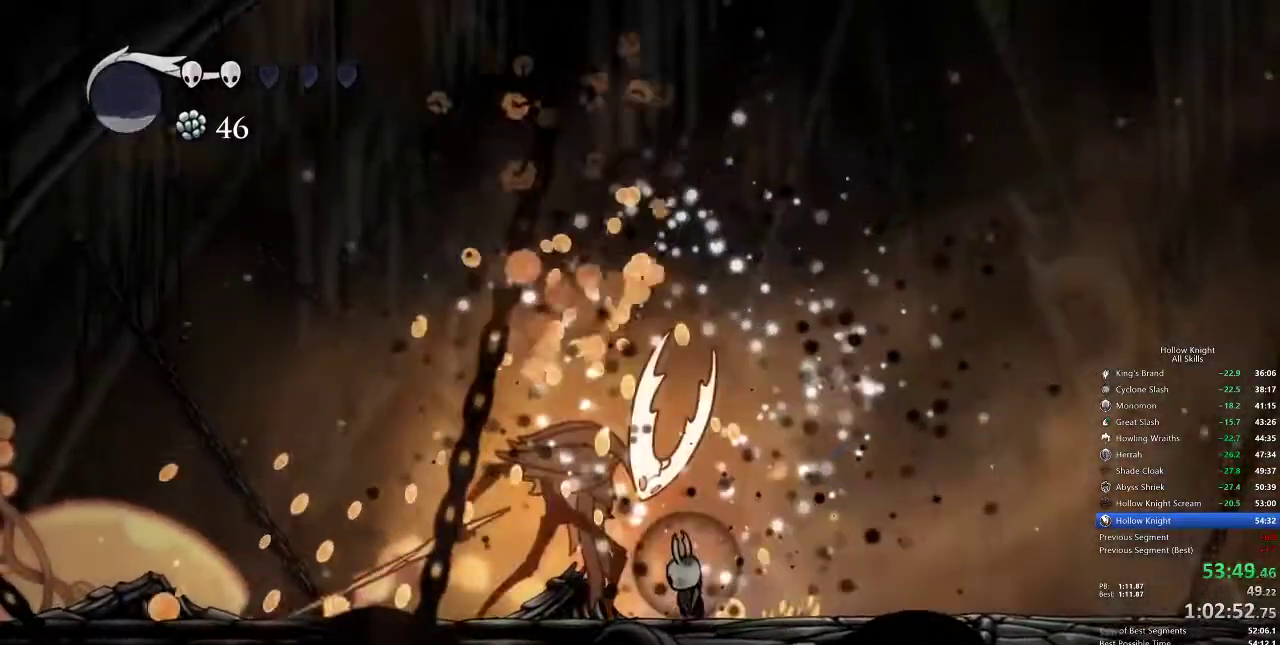
{"keys": [], "events": [[33, "nail", "down"], [117, "nail", "up"], [333, "left", "down"], [400, "nail", "down"], [433, "left", "up"], [500, "nail", "up"]]}
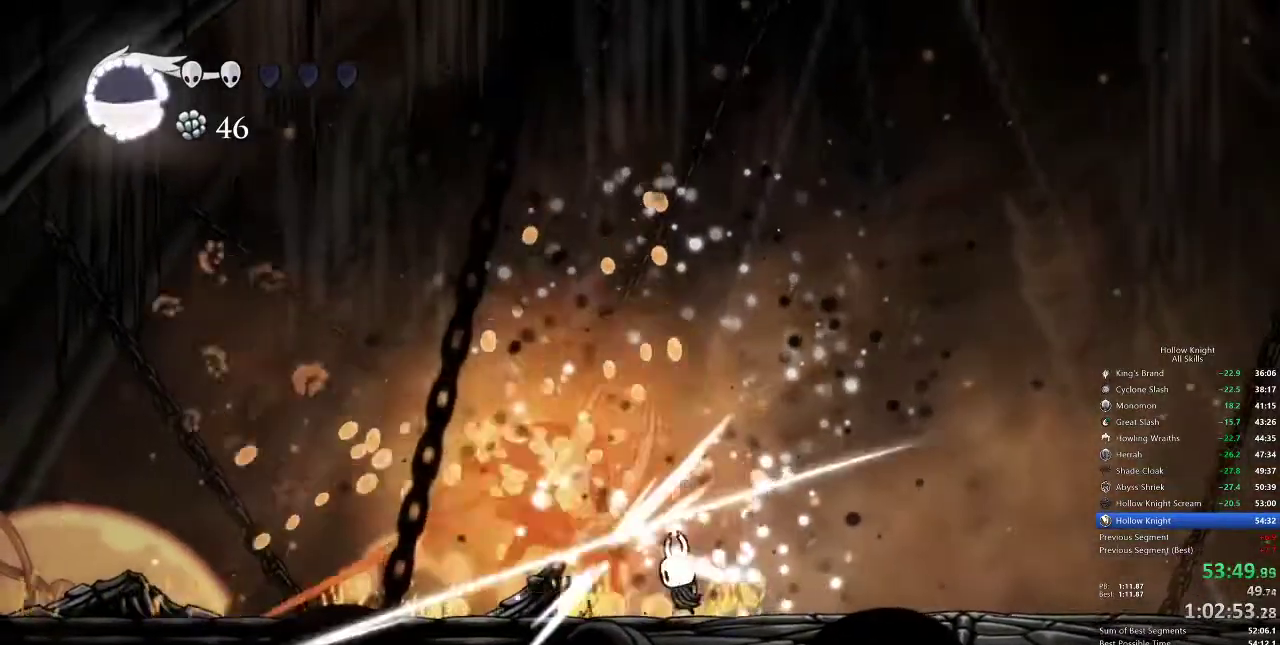
{"keys": ["right"], "events": [[200, "left", "down"], [283, "left", "up"], [283, "nail", "down"], [383, "nail", "up"], [450, "right", "down"]]}
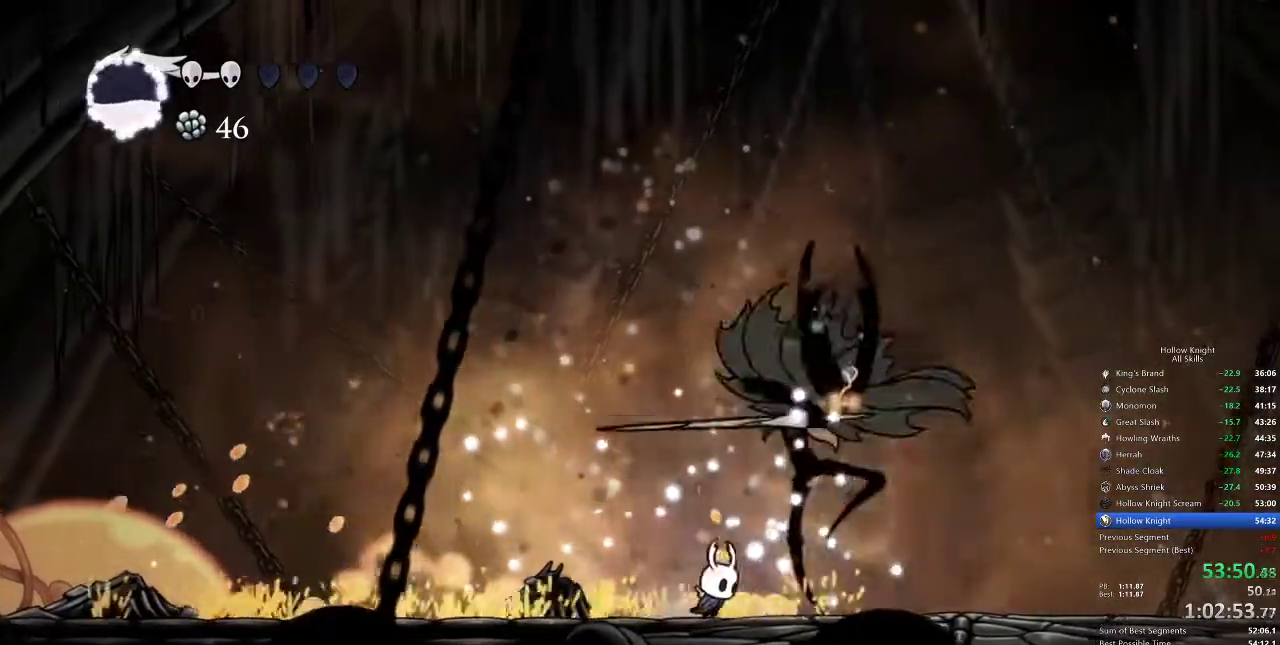
{"keys": ["right"], "events": [[167, "right", "up"], [200, "left", "down"], [483, "left", "up"], [483, "right", "down"]]}
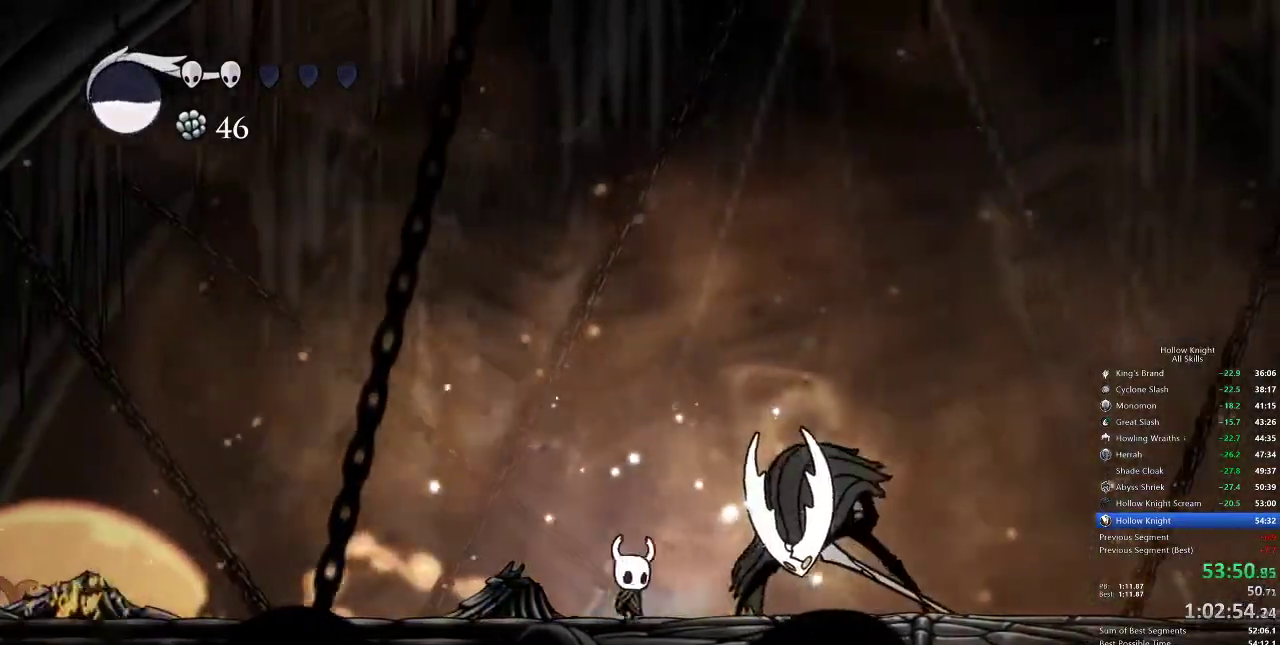
{"keys": [], "events": [[233, "nail", "down"], [233, "right", "up"], [233, "up", "down"], [317, "nail", "up"], [350, "up", "up"]]}
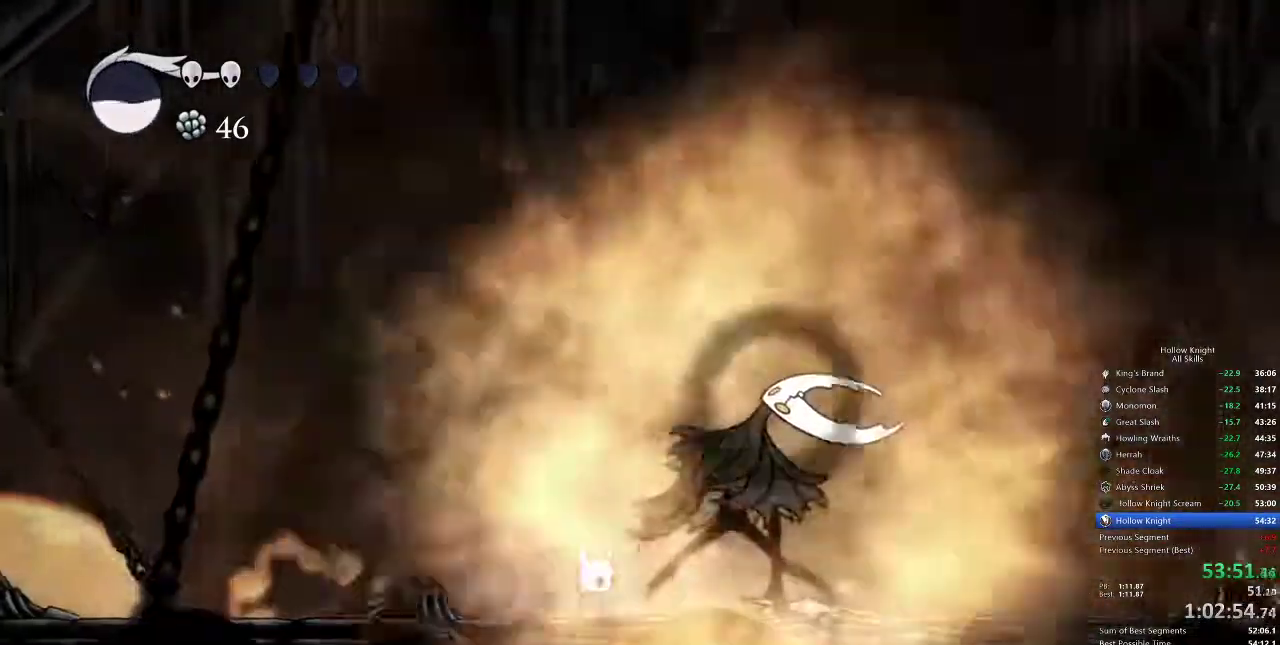
{"keys": ["right", "up"], "events": [[183, "right", "down"], [383, "up", "down"]]}
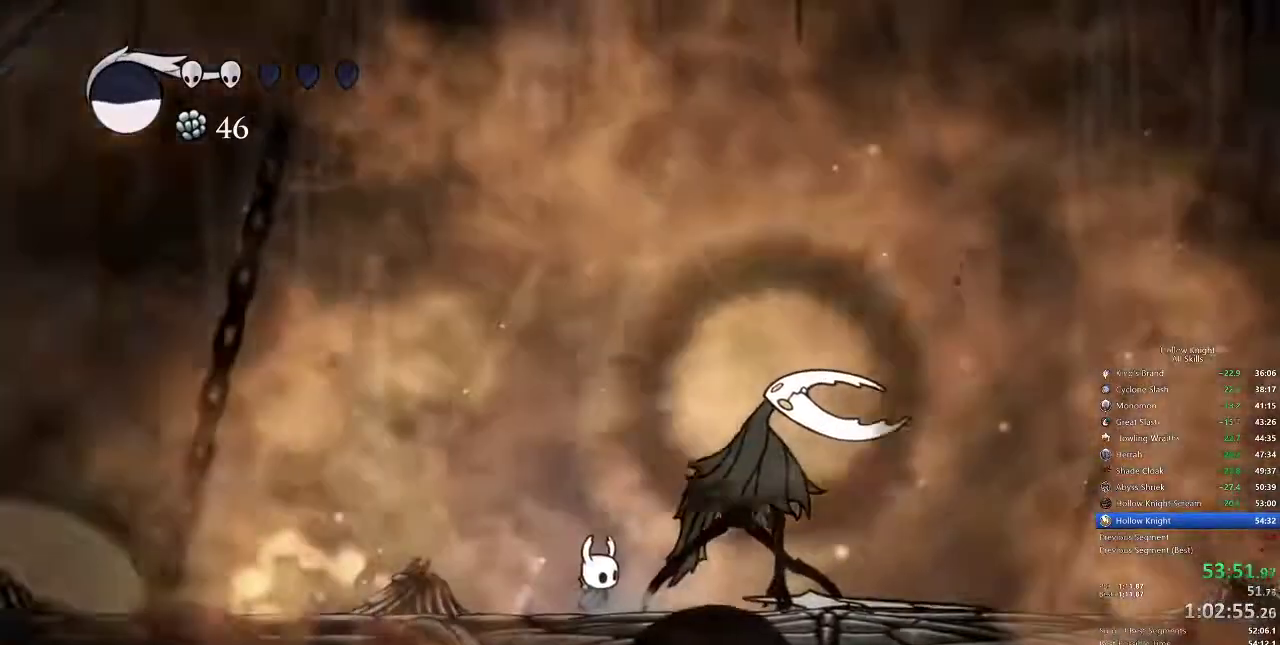
{"keys": ["spell", "up"], "events": [[17, "right", "up"], [50, "spell", "down"], [183, "spell", "up"], [200, "spell", "down"], [250, "spell", "up"], [350, "spell", "down"], [400, "spell", "up"], [467, "spell", "down"]]}
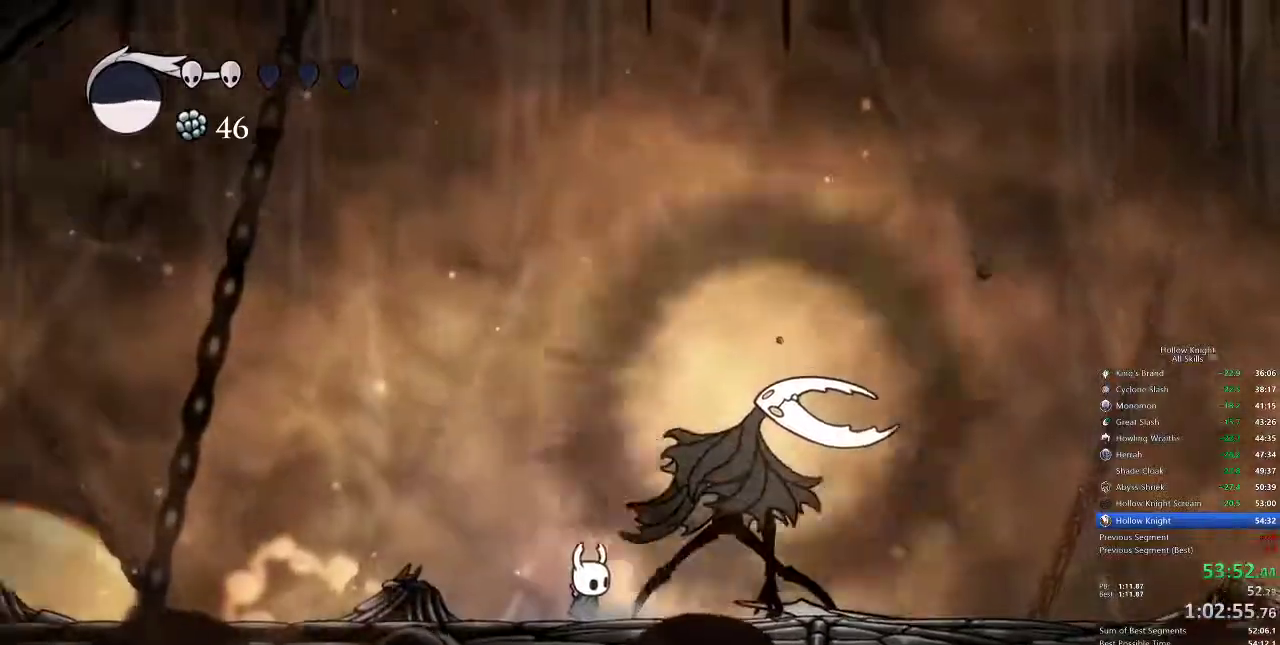
{"keys": ["up"], "events": [[33, "spell", "up"], [83, "spell", "down"], [150, "spell", "up"], [183, "spell", "down"], [217, "spell", "up"], [317, "spell", "down"], [367, "spell", "up"], [417, "spell", "down"], [450, "spell", "up"]]}
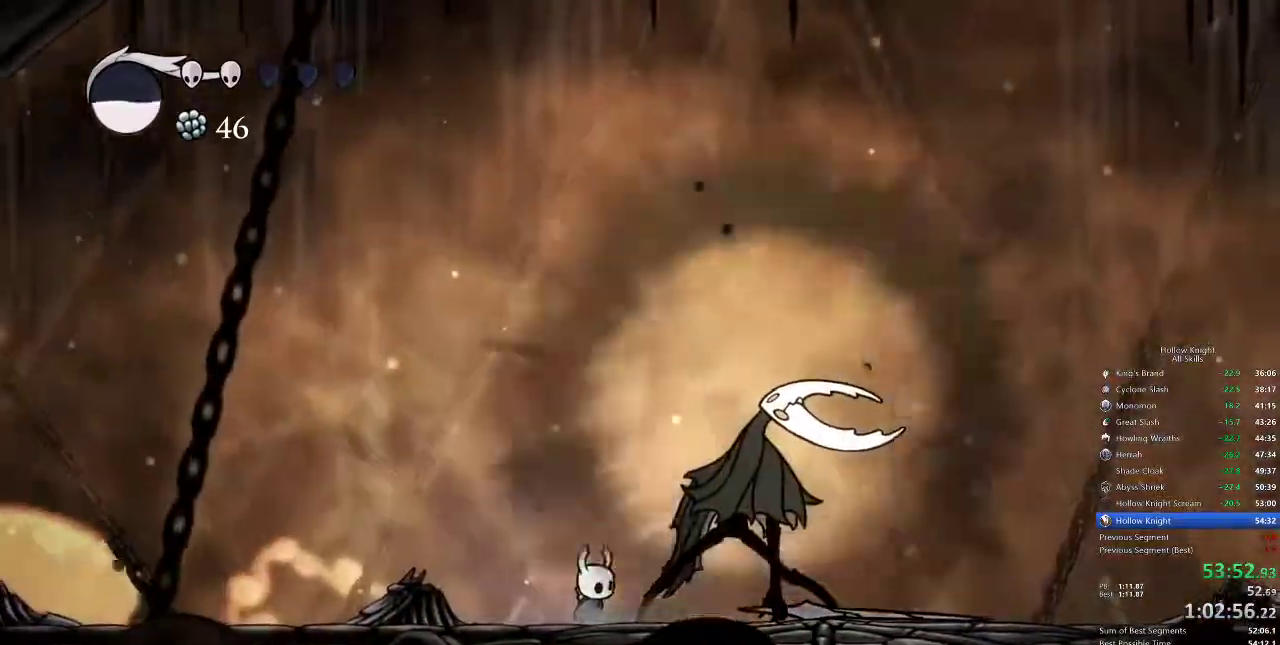
{"keys": ["up"], "events": [[50, "spell", "down"], [83, "spell", "up"], [150, "spell", "down"], [183, "spell", "up"], [283, "spell", "down"], [350, "spell", "up"], [383, "spell", "down"], [483, "spell", "up"]]}
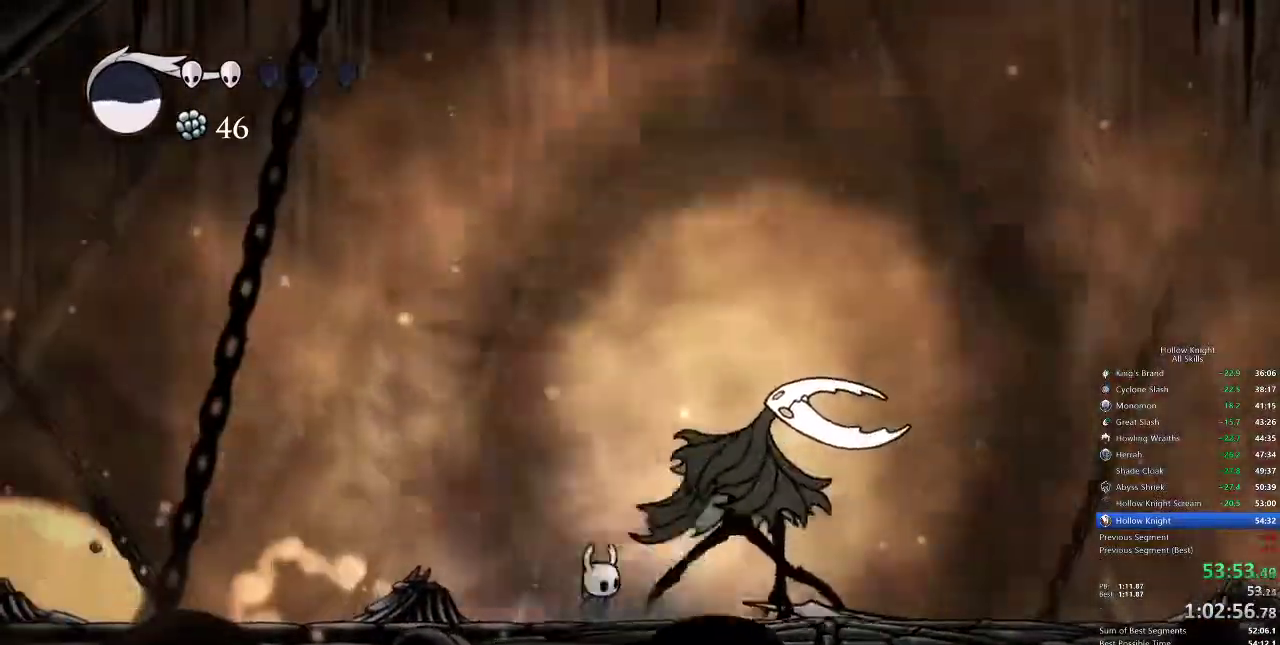
{"keys": ["spell", "up"], "events": [[17, "spell", "down"], [50, "spell", "up"], [167, "spell", "down"], [200, "spell", "up"], [250, "spell", "down"], [350, "spell", "up"], [400, "spell", "down"], [450, "spell", "up"], [483, "spell", "down"]]}
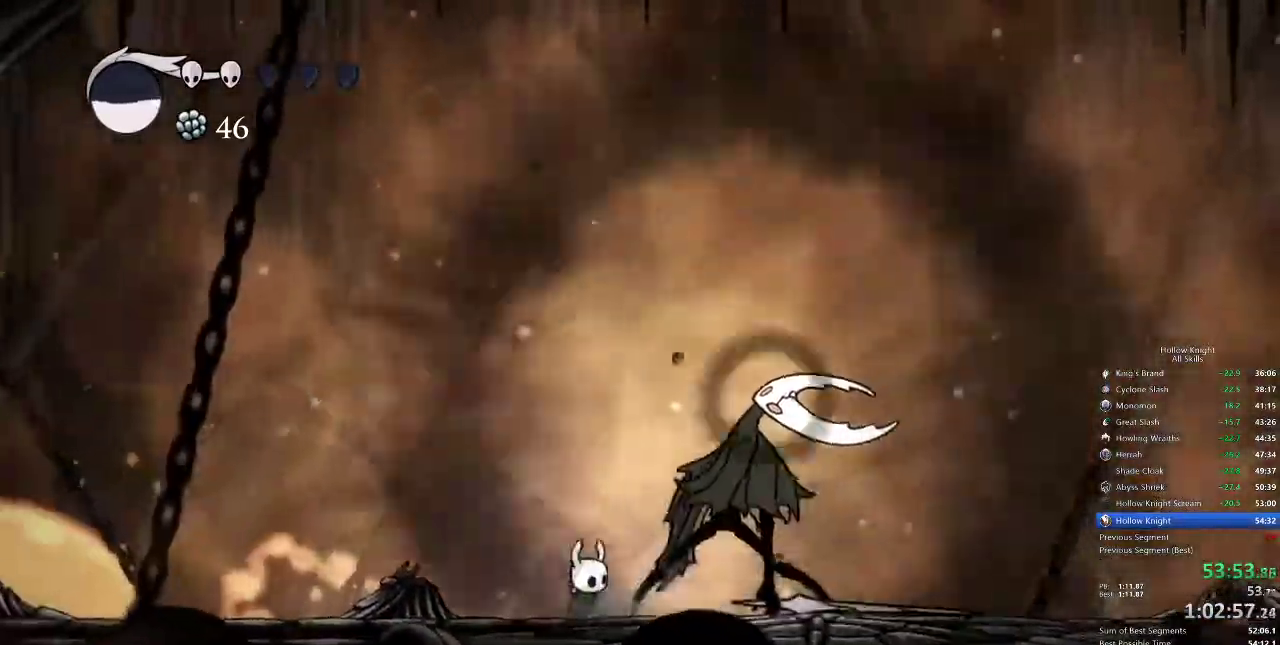
{"keys": ["spell", "up"], "events": [[83, "spell", "up"], [133, "spell", "down"], [183, "spell", "up"], [217, "spell", "down"], [333, "spell", "up"], [367, "spell", "down"], [433, "spell", "up"], [450, "spell", "down"]]}
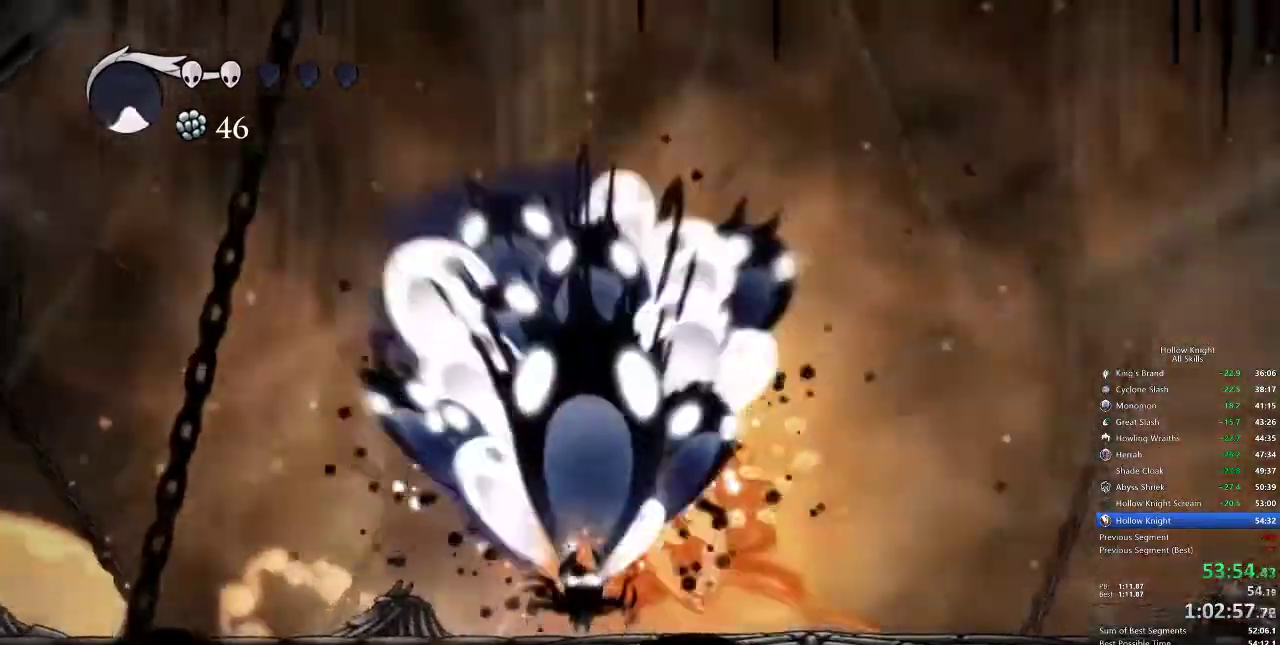
{"keys": ["nail"], "events": [[50, "spell", "up"], [383, "up", "up"], [467, "nail", "down"]]}
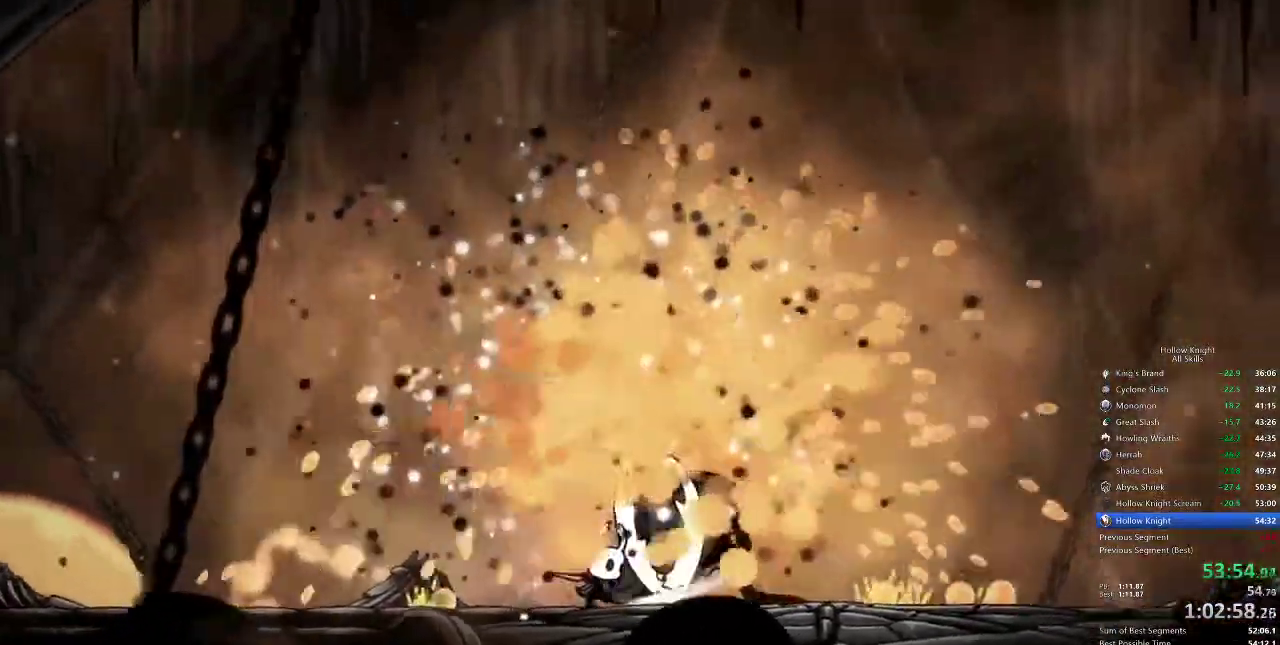
{"keys": [], "events": [[67, "nail", "up"]]}
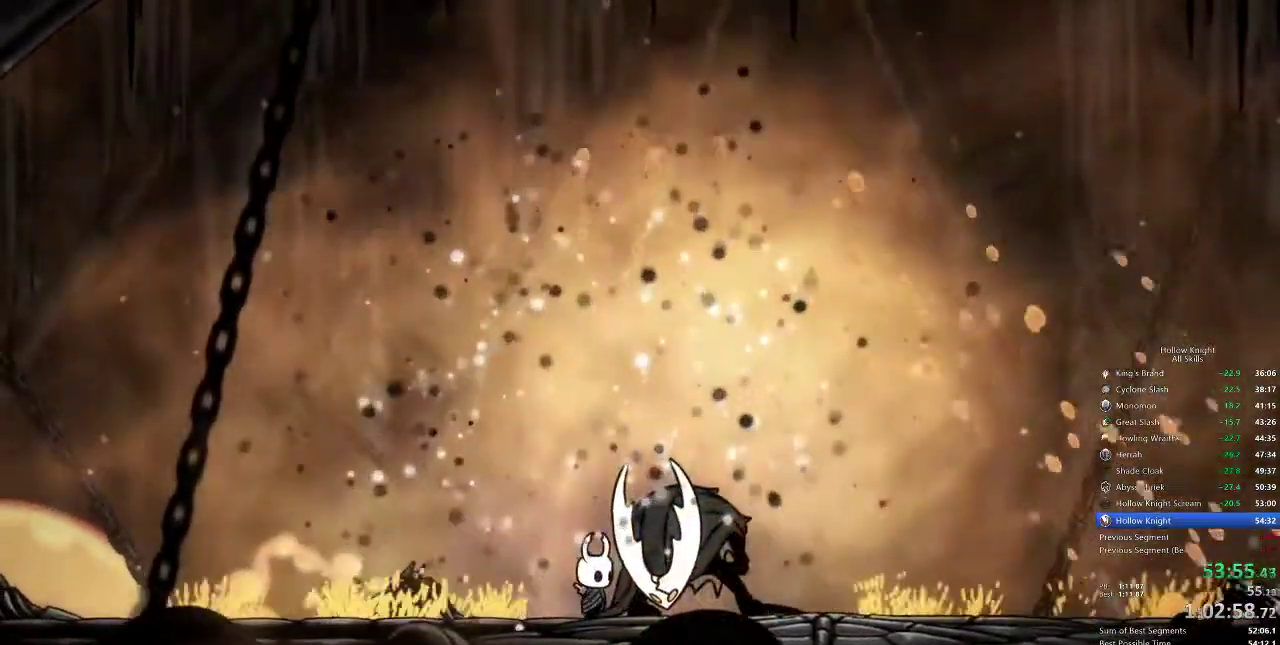
{"keys": [], "events": []}
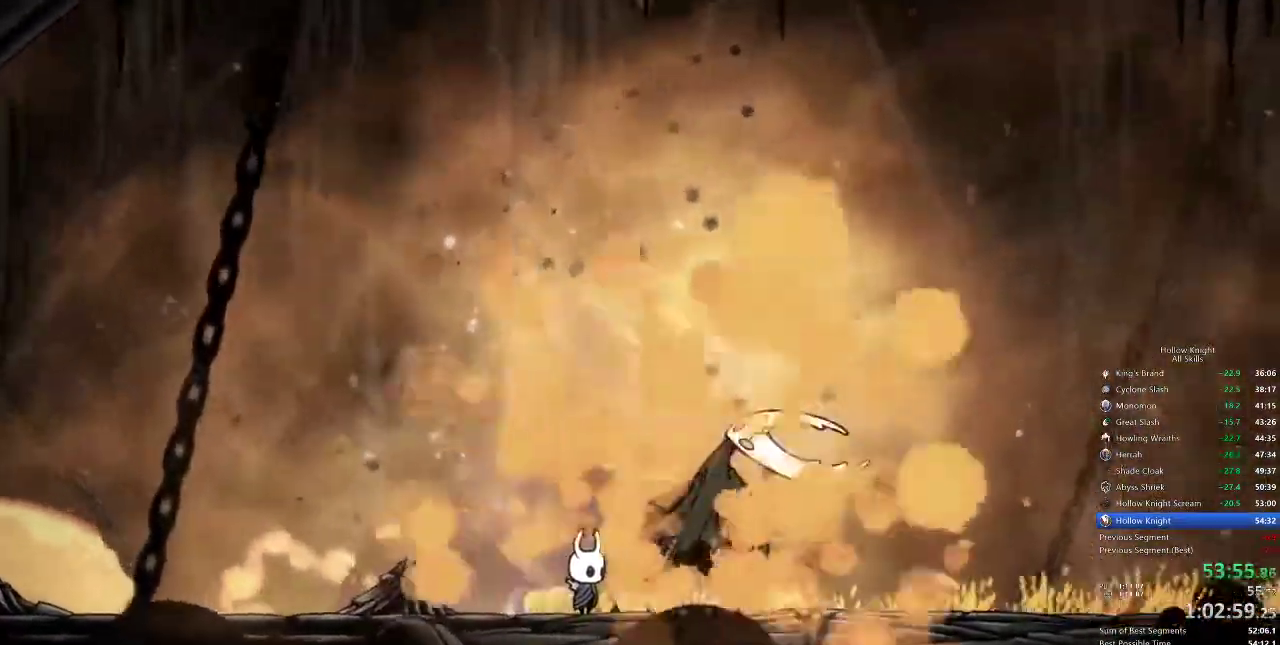
{"keys": [], "events": []}
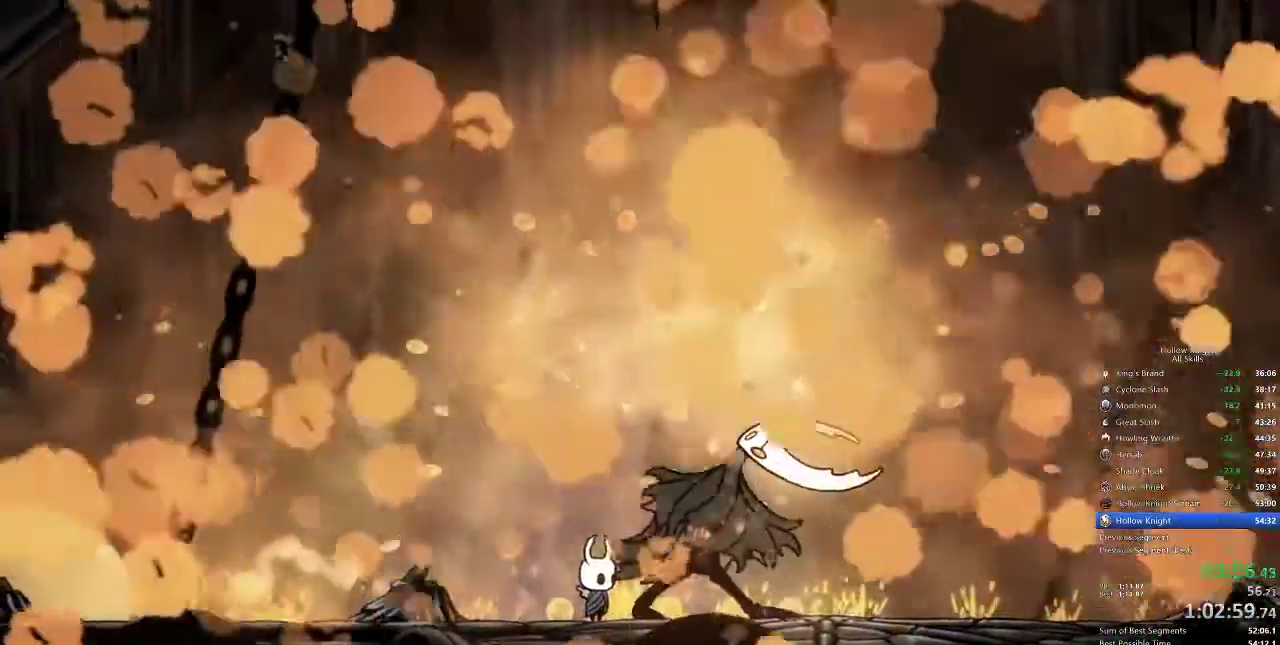
{"keys": [], "events": []}
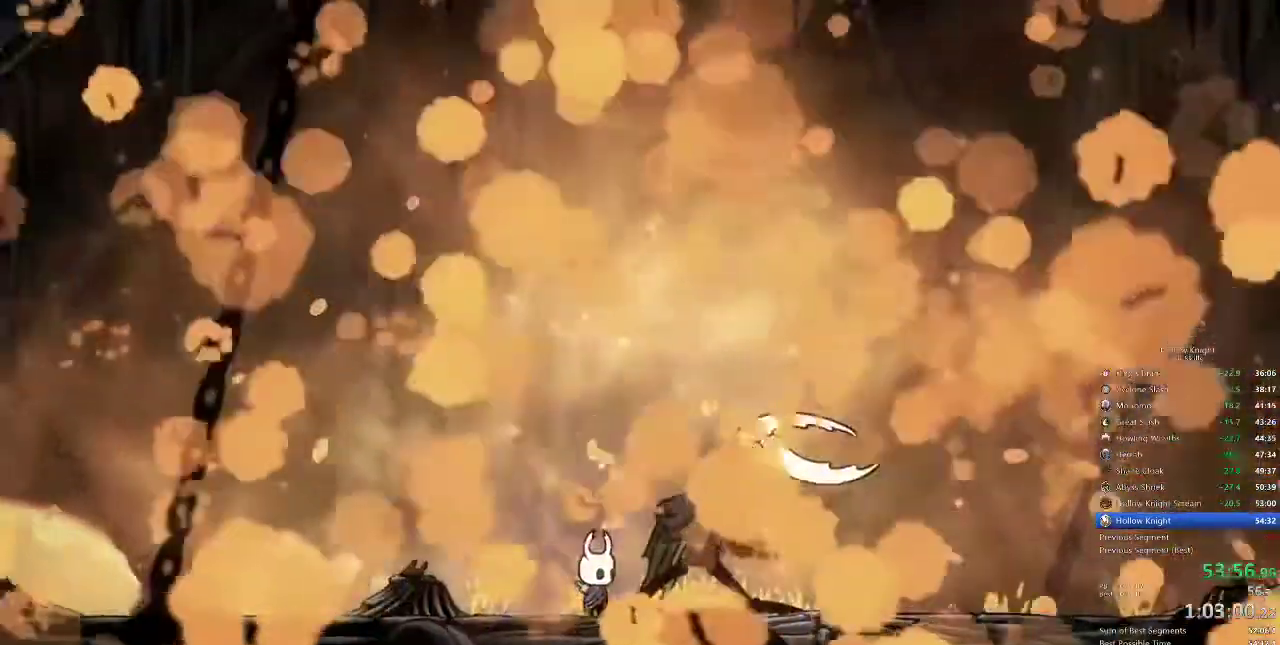
{"keys": [], "events": []}
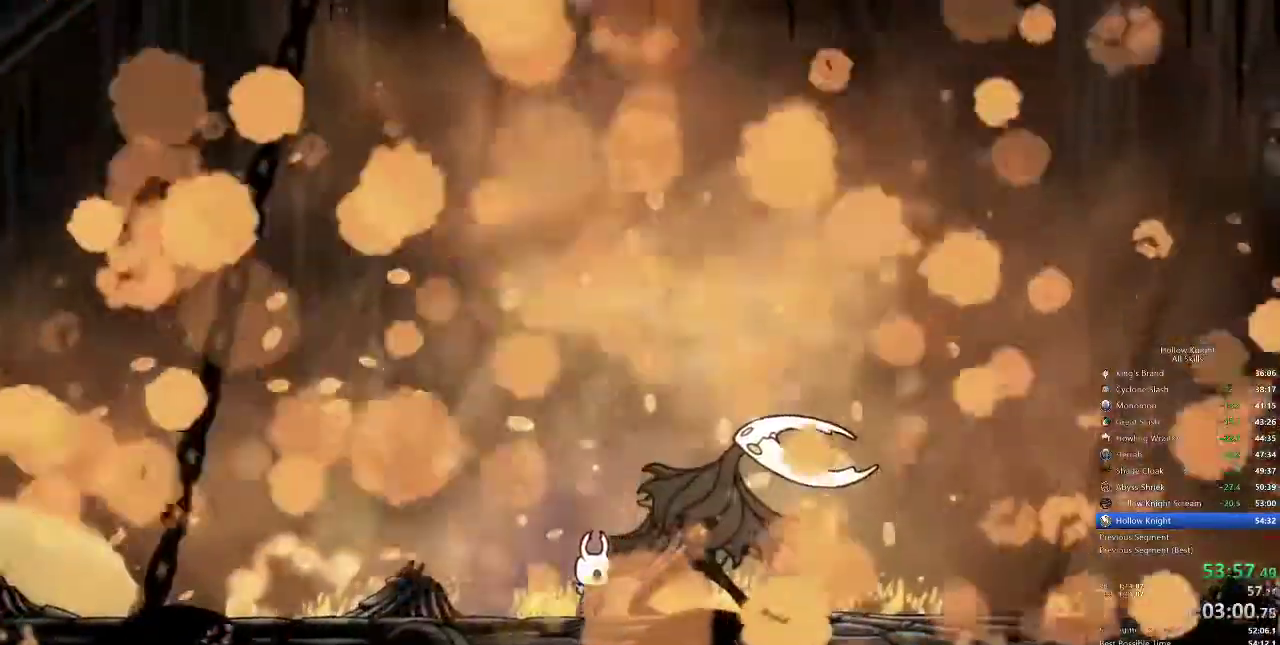
{"keys": [], "events": []}